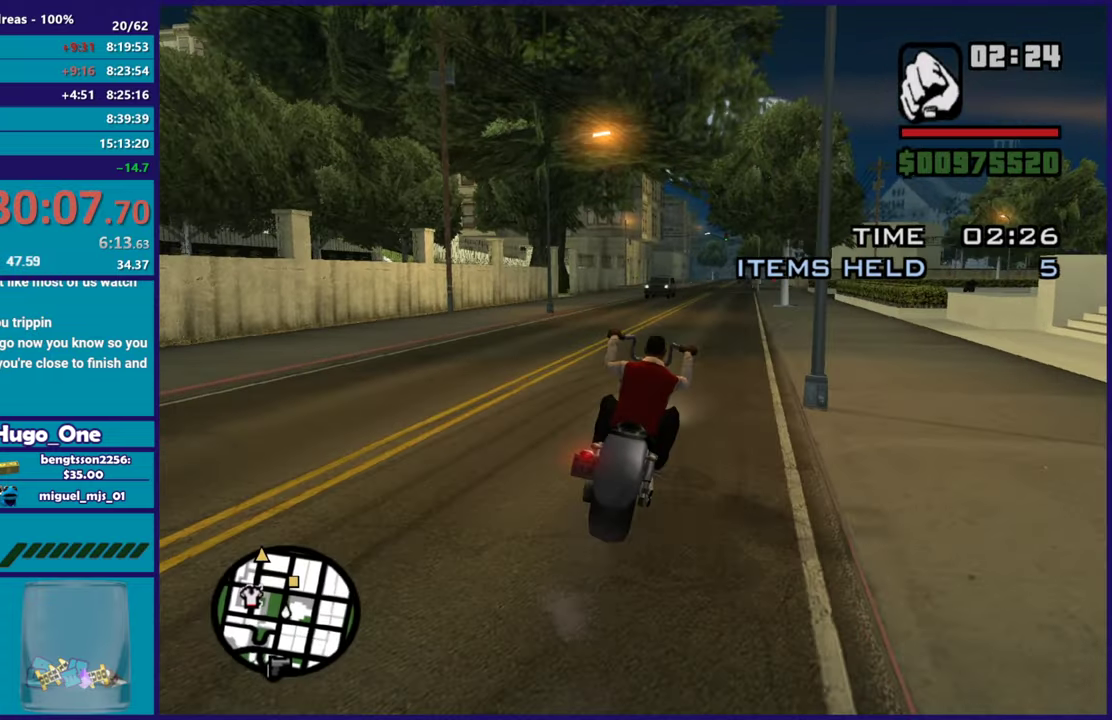
Gameplay with a controller (Xbox layout); each line is a JSON object with the inputs held at the frame after it. "button_events" lists button changes between this image and that frame as [ms after this image, input, new state], when the widget could be followed in between (sticks are given only as held states).
{"buttons": ["R2"], "left_stick": "up-left", "right_stick": "center", "button_events": []}
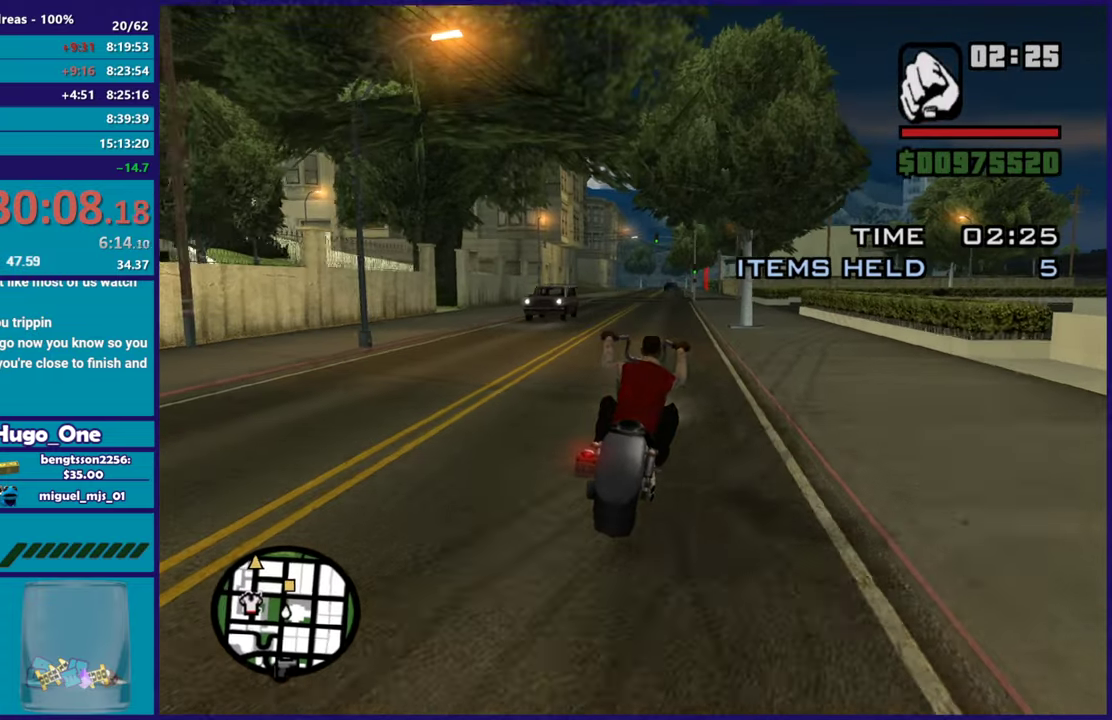
{"buttons": ["R2"], "left_stick": "center", "right_stick": "center", "button_events": []}
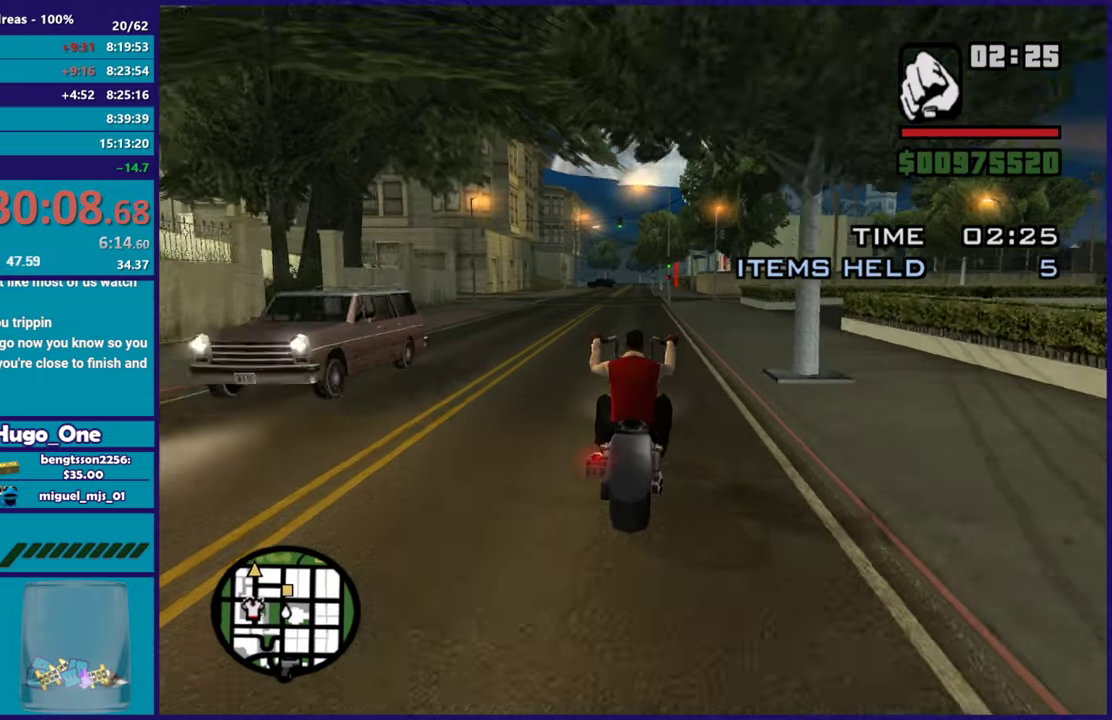
{"buttons": ["R2"], "left_stick": "center", "right_stick": "center", "button_events": []}
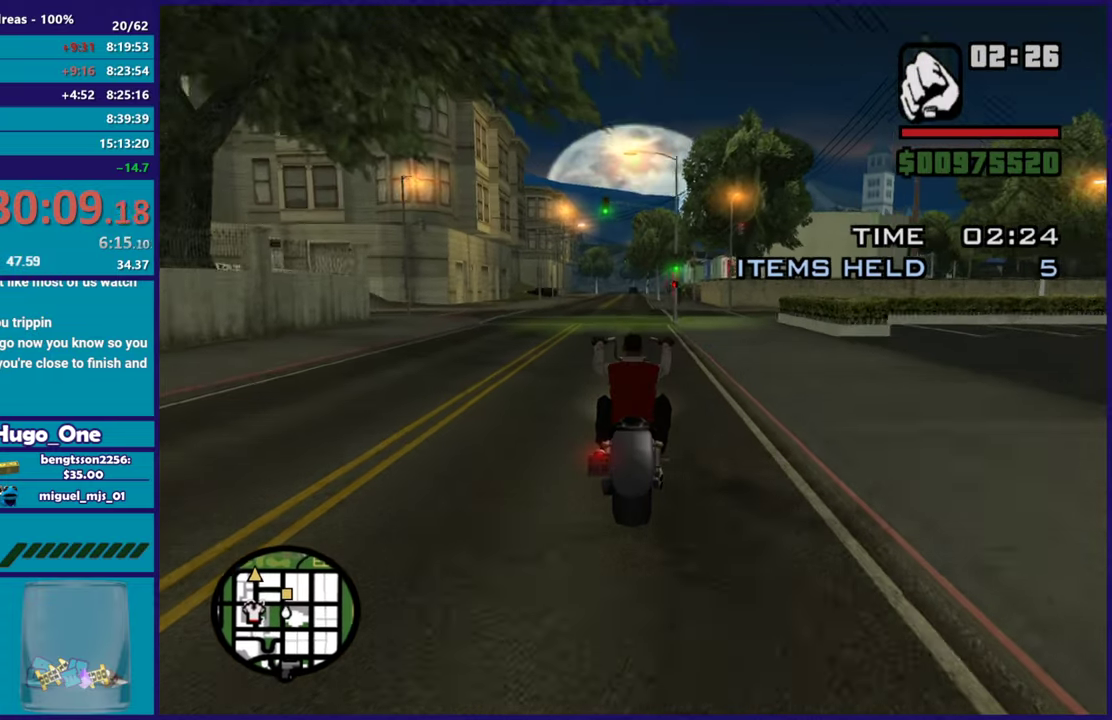
{"buttons": ["R2"], "left_stick": "up-left", "right_stick": "down", "button_events": []}
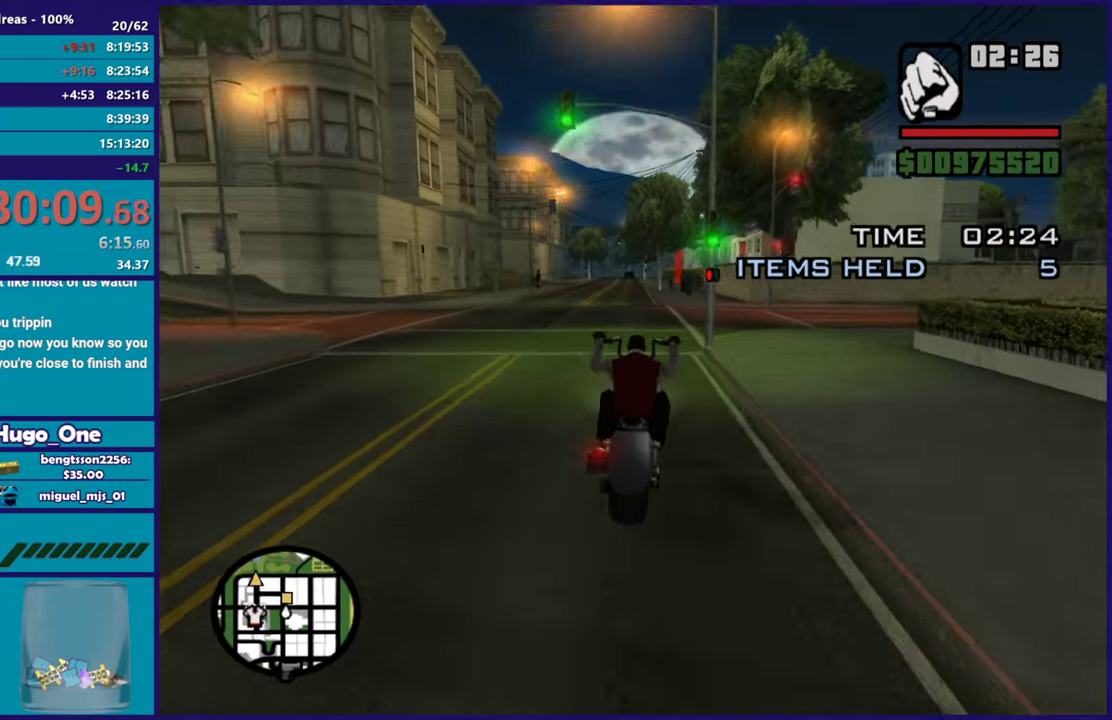
{"buttons": [], "left_stick": "center", "right_stick": "down-right", "button_events": [[400, "R2", "up"]]}
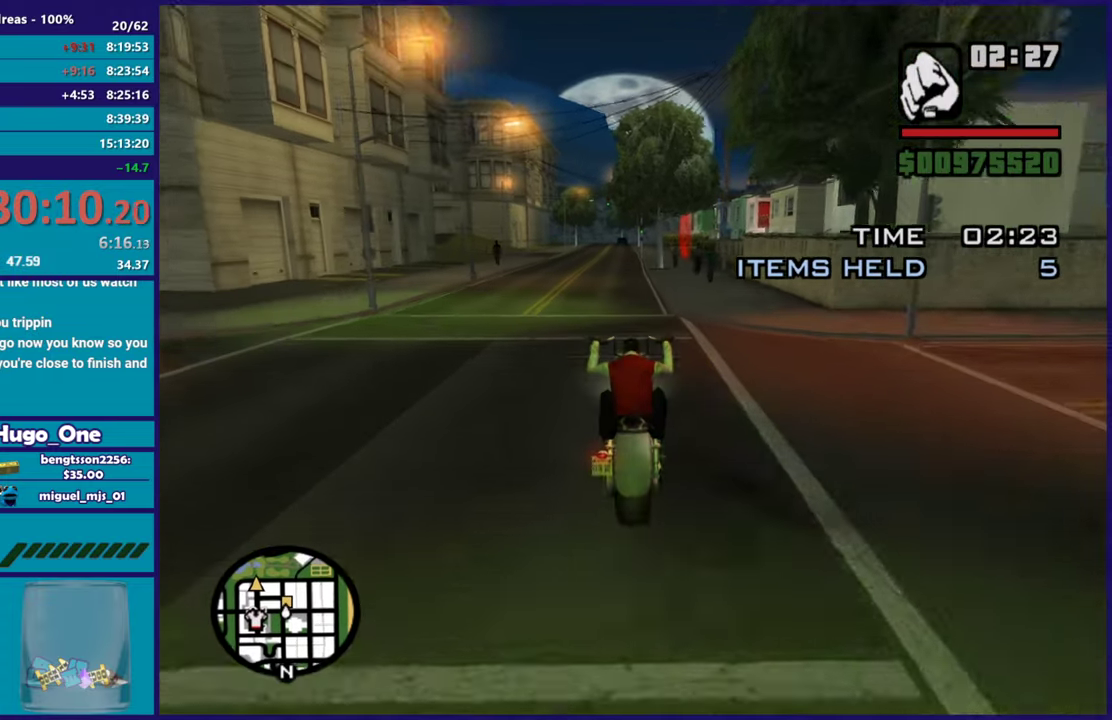
{"buttons": ["L2"], "left_stick": "down-right", "right_stick": "down", "button_events": [[484, "L2", "down"]]}
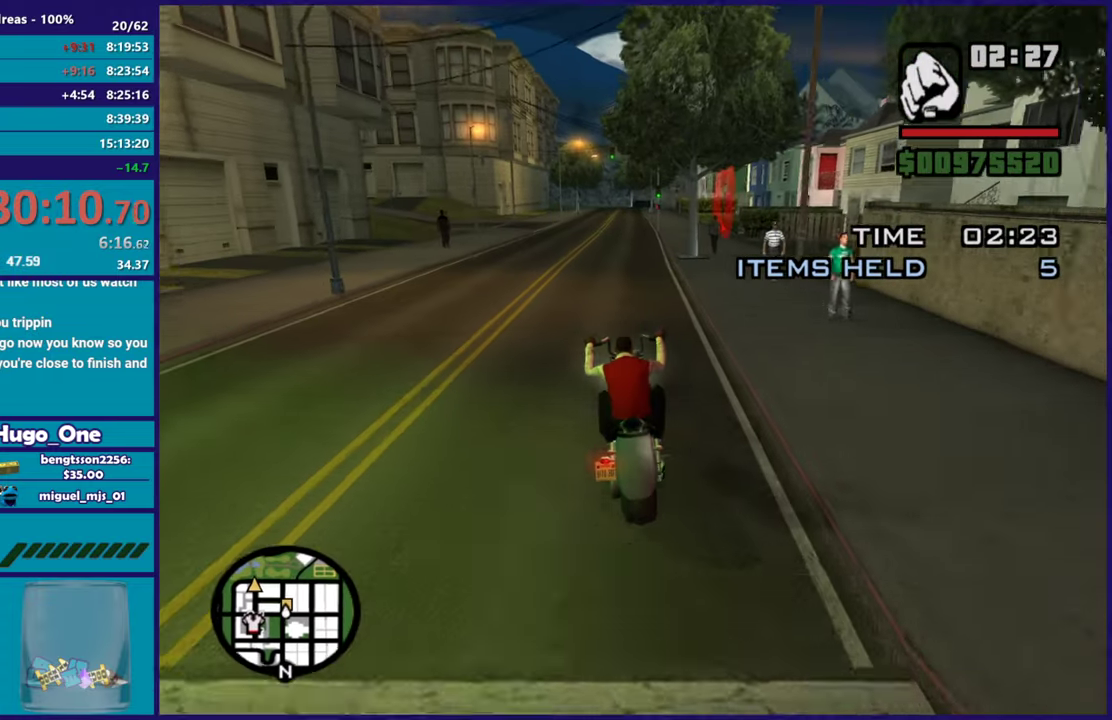
{"buttons": ["L2"], "left_stick": "right", "right_stick": "down", "button_events": [[150, "L2", "up"], [217, "L2", "down"], [367, "L2", "up"], [433, "L2", "down"]]}
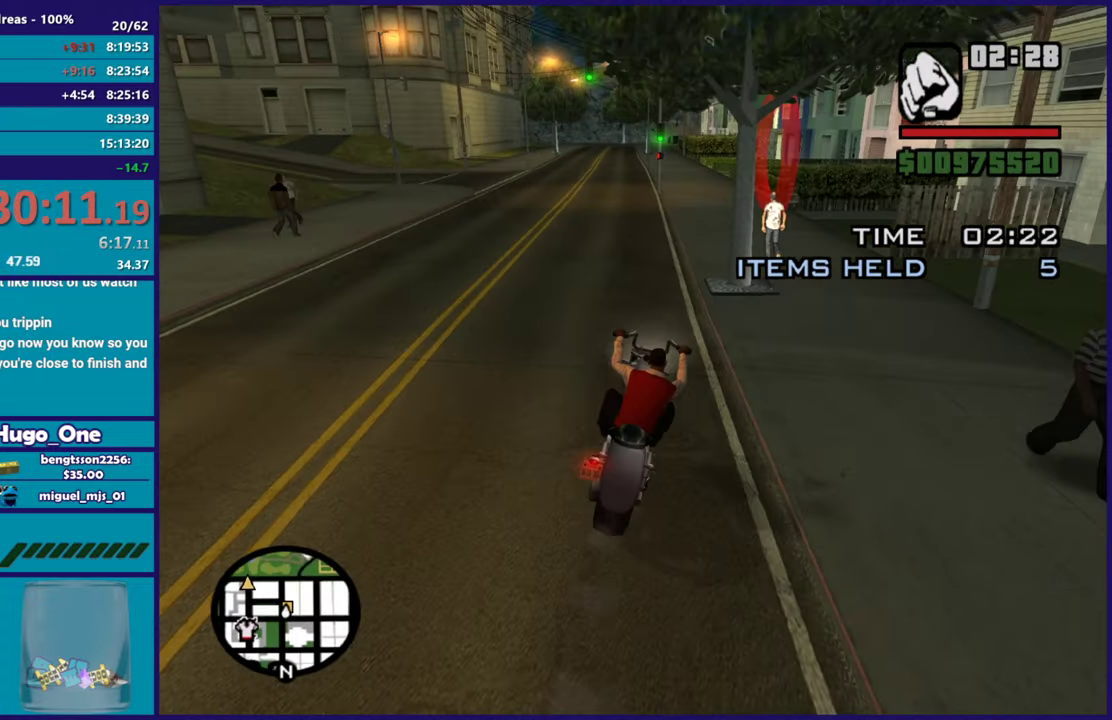
{"buttons": [], "left_stick": "left", "right_stick": "center", "button_events": [[84, "L2", "up"]]}
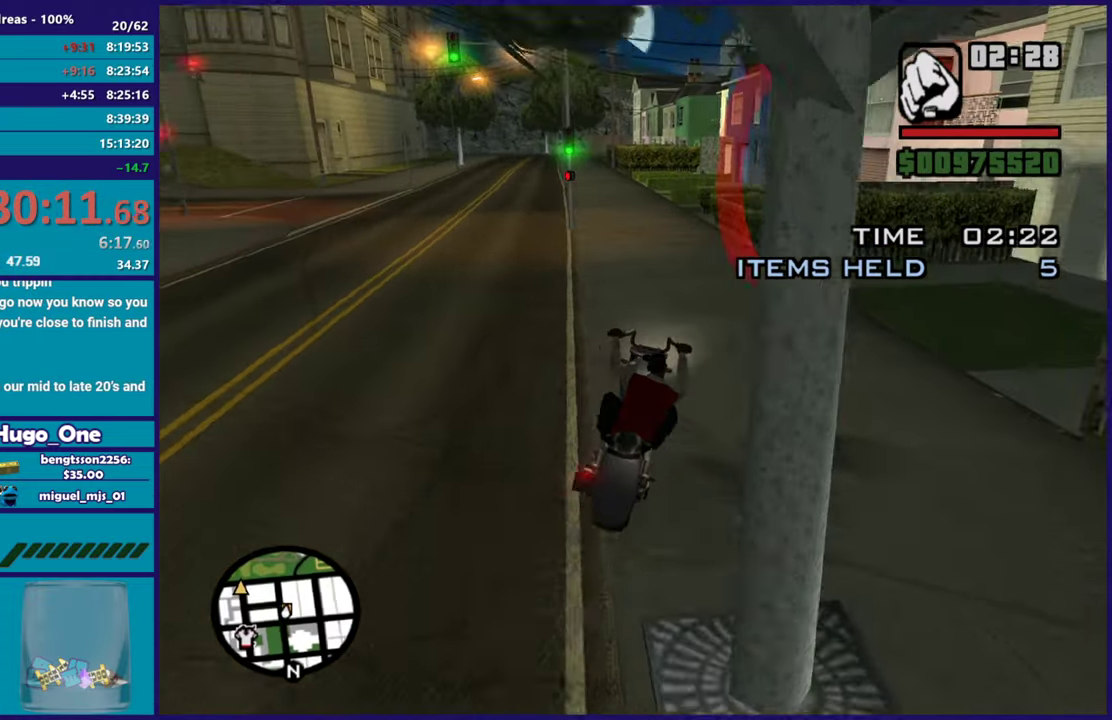
{"buttons": [], "left_stick": "left", "right_stick": "down-left", "button_events": [[217, "R1", "down"], [233, "X", "down"], [367, "R1", "up"], [367, "X", "up"]]}
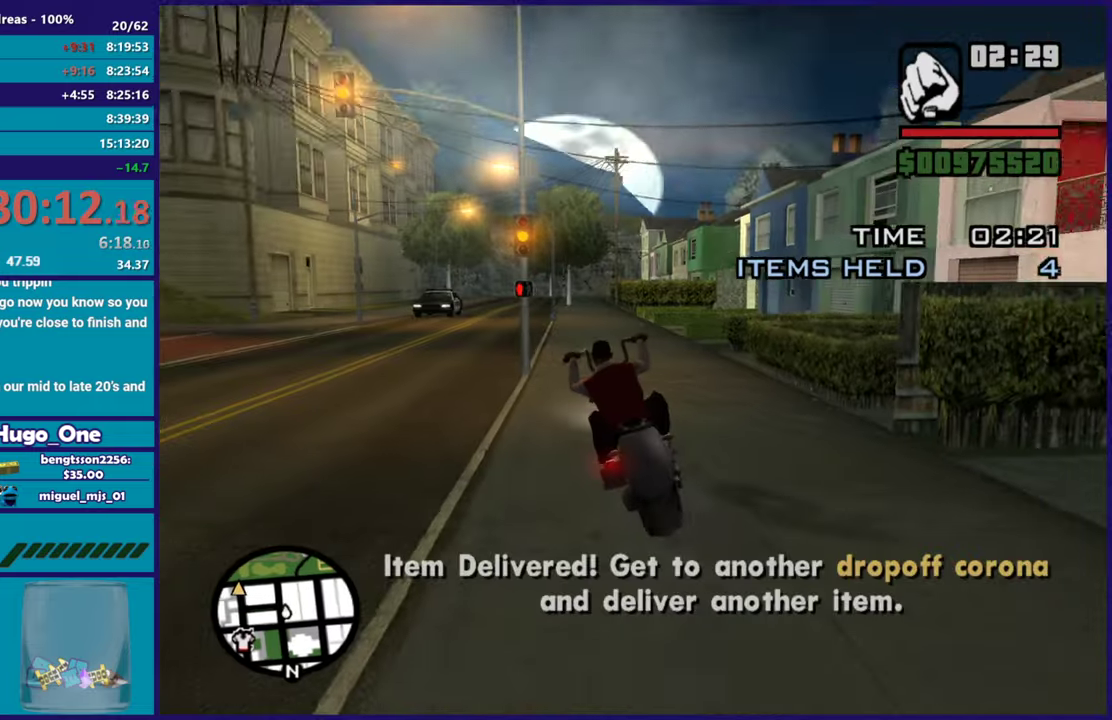
{"buttons": ["R2"], "left_stick": "left", "right_stick": "left", "button_events": [[234, "R2", "down"]]}
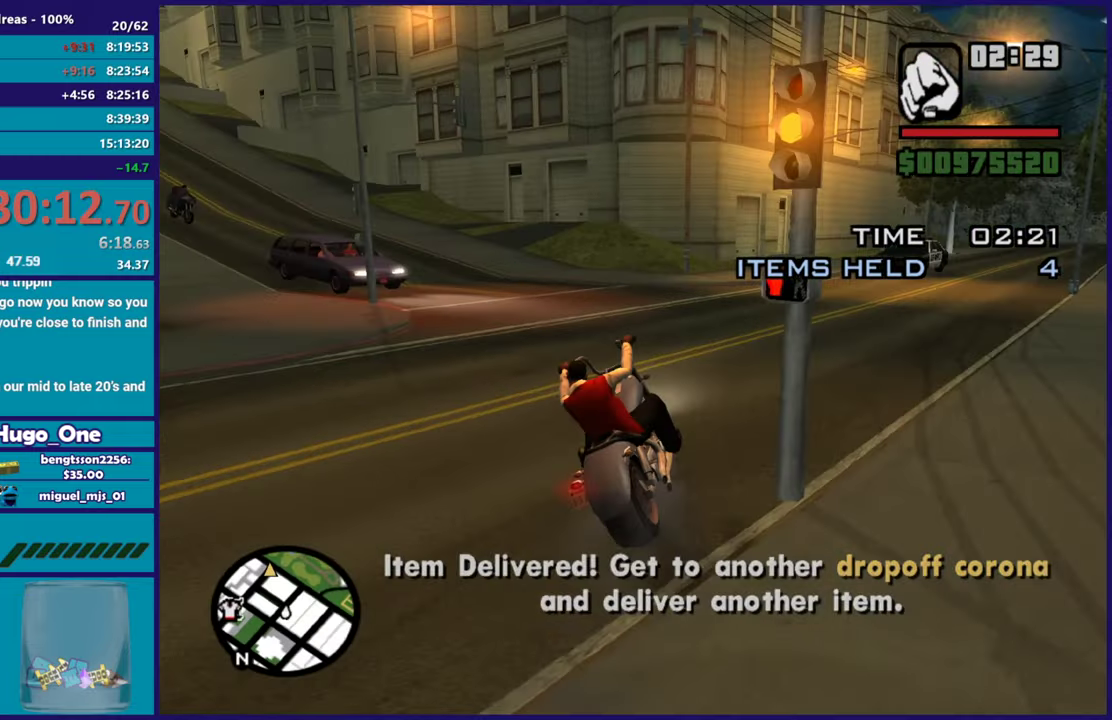
{"buttons": ["R2"], "left_stick": "left", "right_stick": "down-left", "button_events": []}
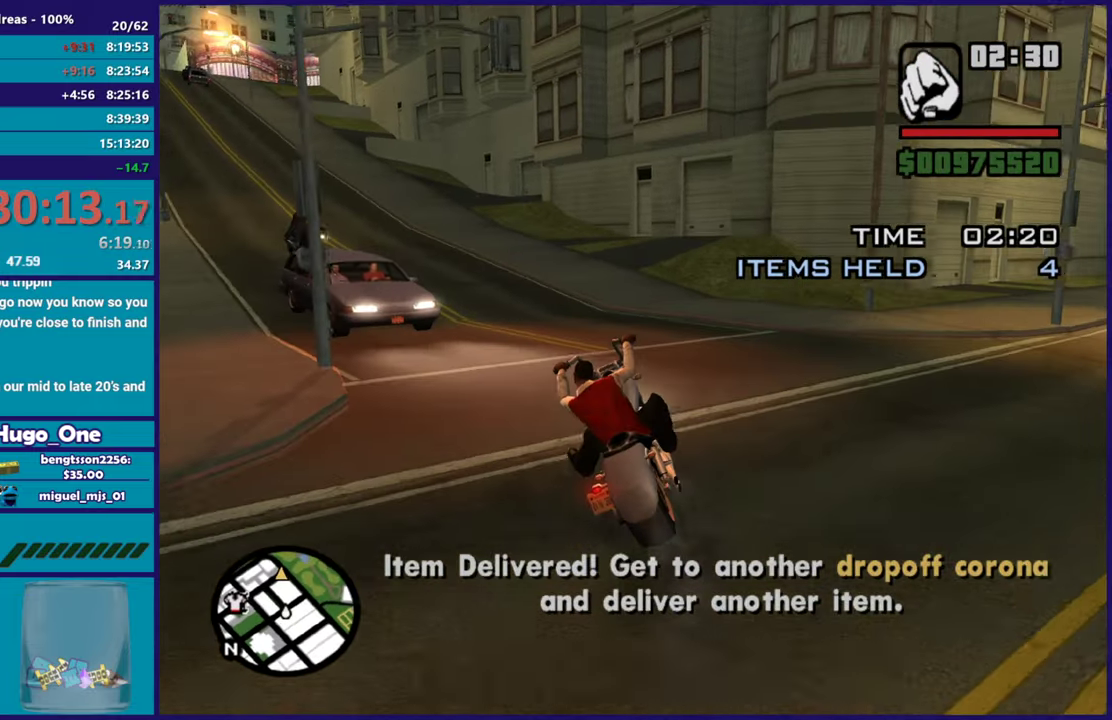
{"buttons": ["R2"], "left_stick": "left", "right_stick": "left", "button_events": []}
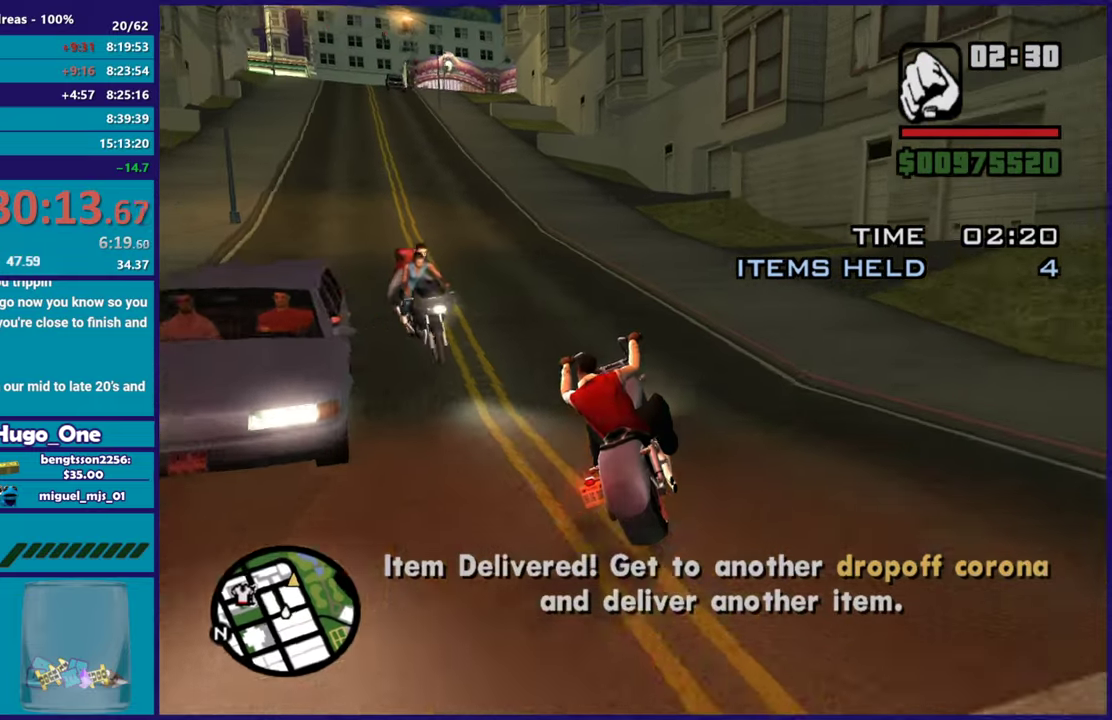
{"buttons": ["R2"], "left_stick": "left", "right_stick": "down-left"}
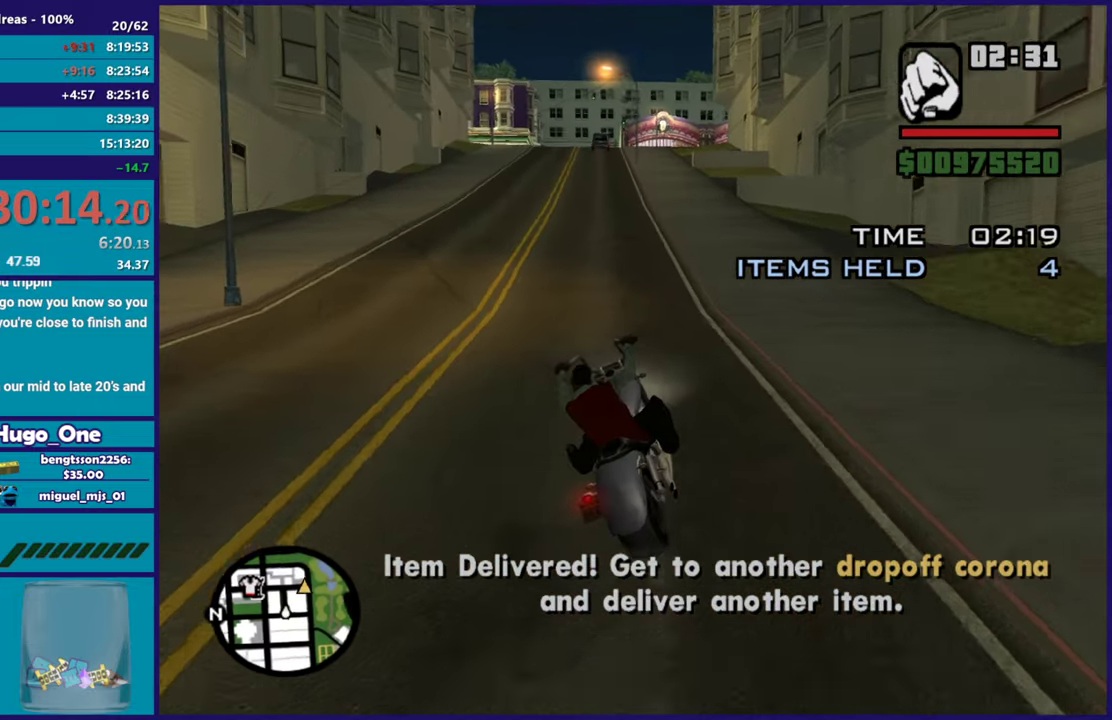
{"buttons": ["R2"], "left_stick": "up-right", "right_stick": "down-left"}
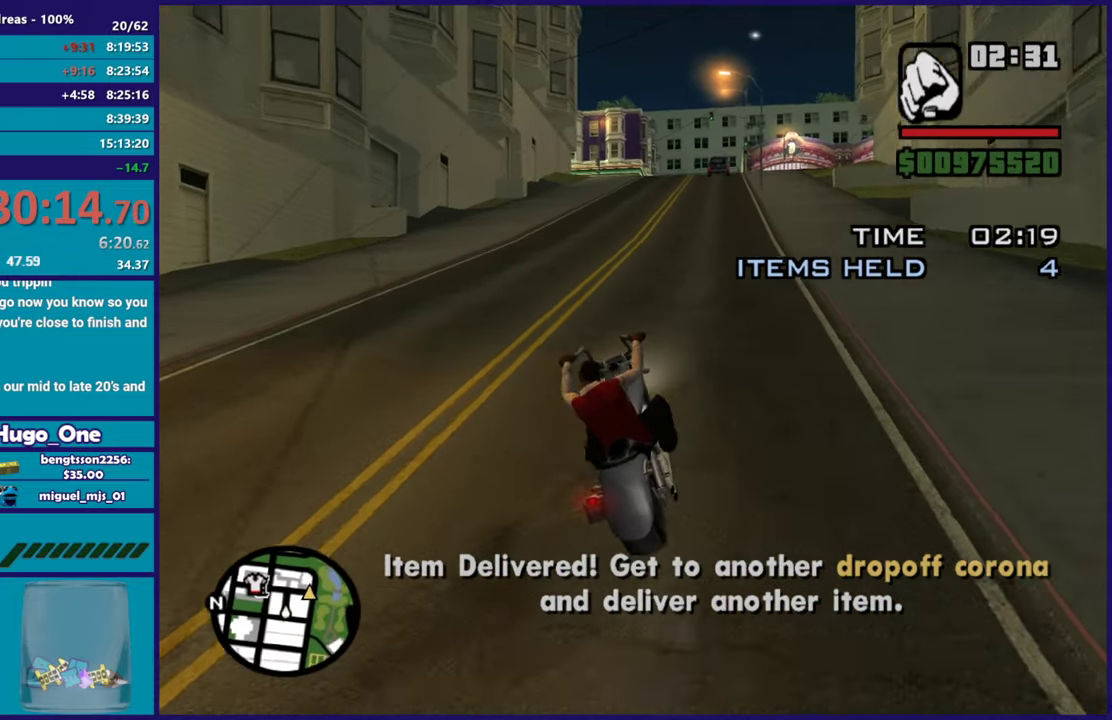
{"buttons": ["R2"], "left_stick": "up-left", "right_stick": "down", "button_events": []}
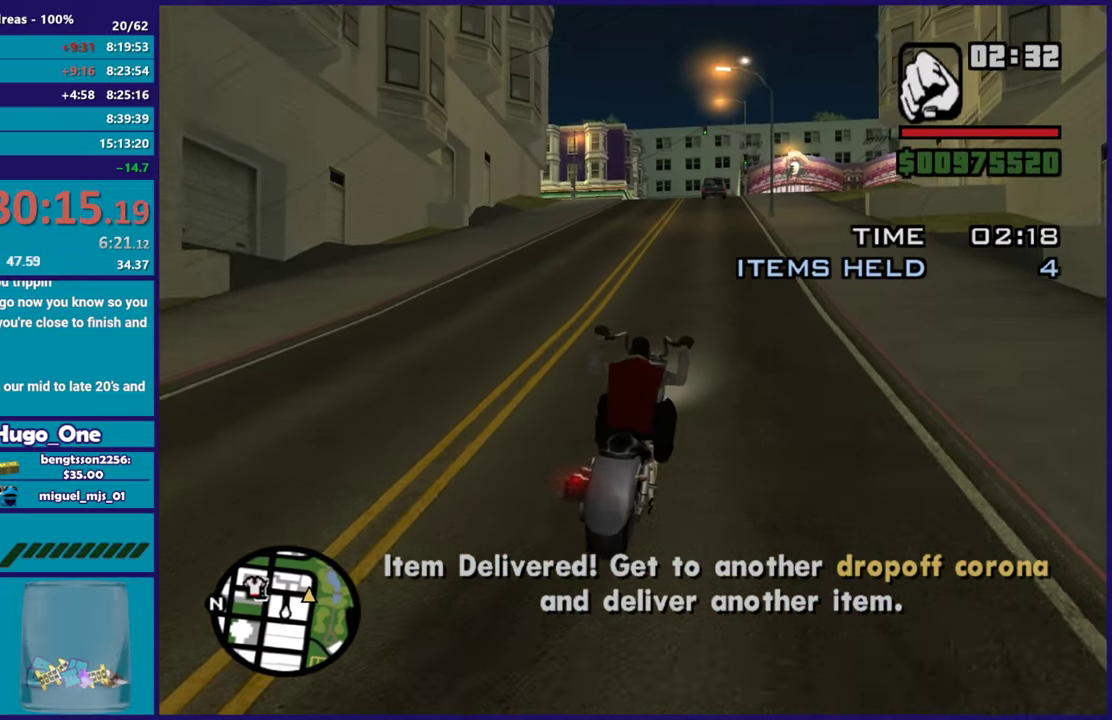
{"buttons": ["R2"], "left_stick": "up-left", "right_stick": "down"}
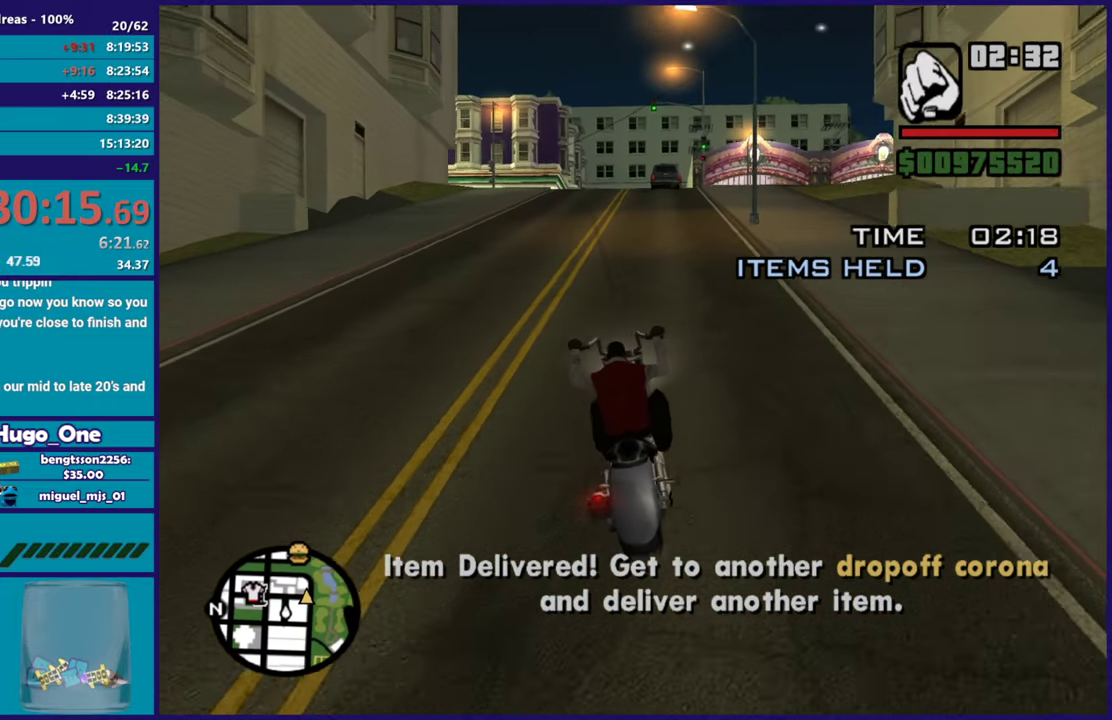
{"buttons": ["R2"], "left_stick": "right", "right_stick": "down"}
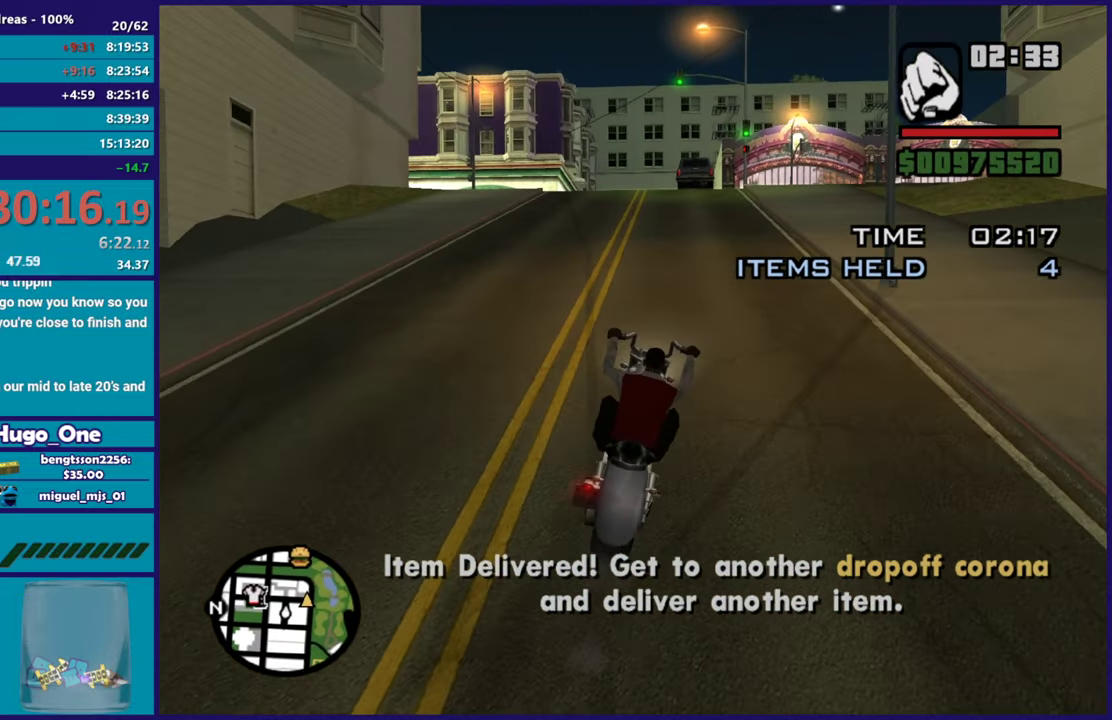
{"buttons": ["R2"], "left_stick": "center", "right_stick": "right", "button_events": []}
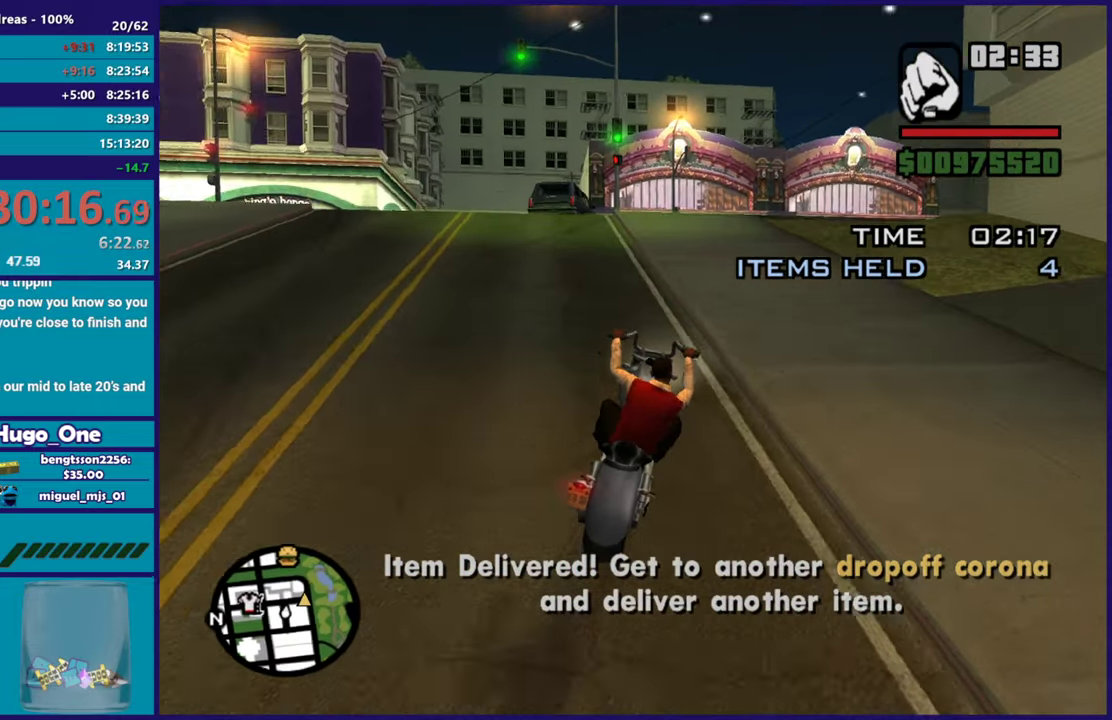
{"buttons": [], "left_stick": "down-right", "right_stick": "down-right", "button_events": [[417, "R2", "up"]]}
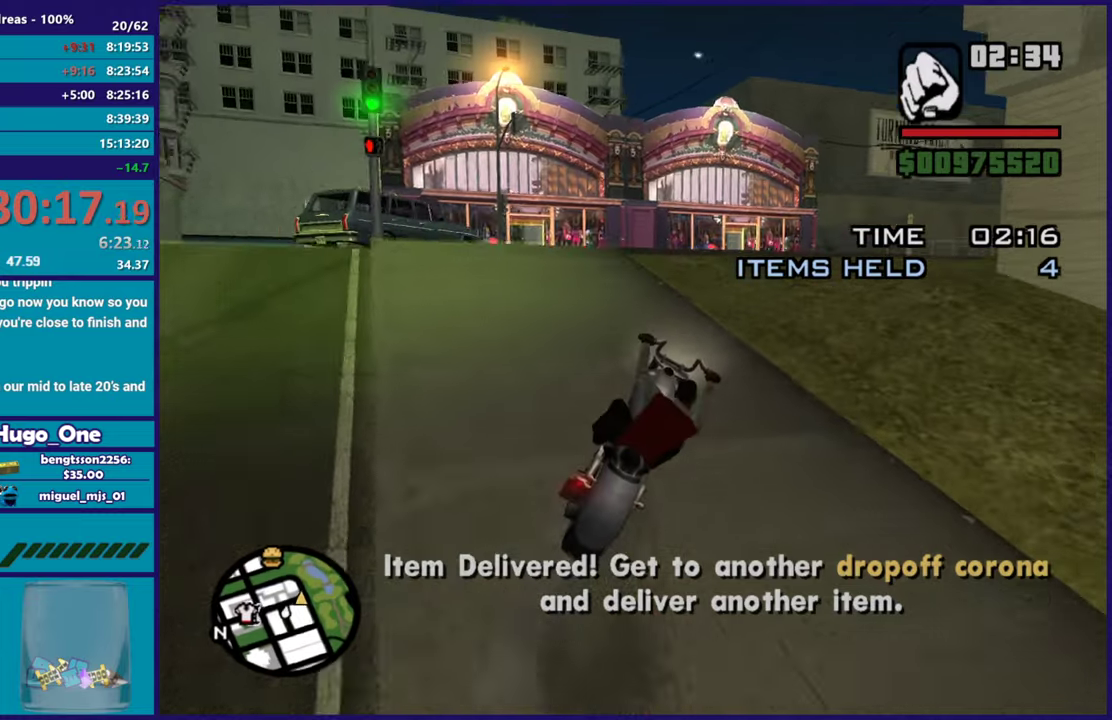
{"buttons": ["R2"], "left_stick": "down-right", "right_stick": "down-right", "button_events": [[233, "R2", "down"]]}